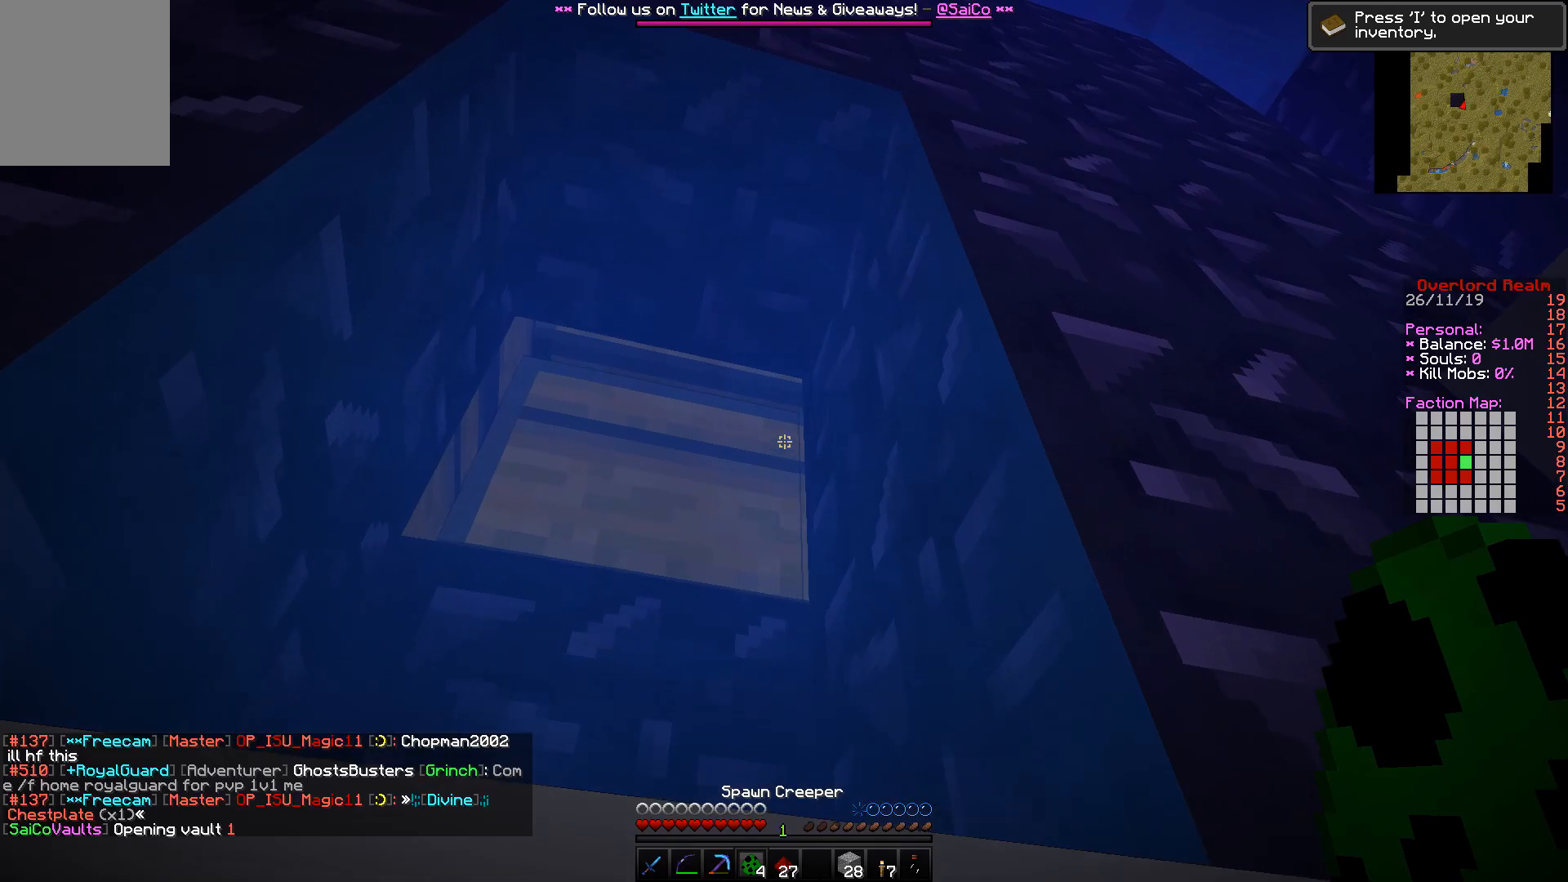
Gameplay with keyboard and mouse; each line is a JSON object with the keys and mouse buttons held at the frame after it. "events" lists presses ("down") and releases ("up") of "a", "d", "s", "w", "mouse_left" and "mouse_right" between this image and that frame as [ms after this image, input, new state], when the widget could be followed in between. "mouse_left", "mouse_right" = the "left", "right" buttons of the "mouse" list. No other keys are recorded. Fast repeated clicks can show as one long hold. Mouse movement is not recorded.
{"keys": [], "mouse": [], "events": []}
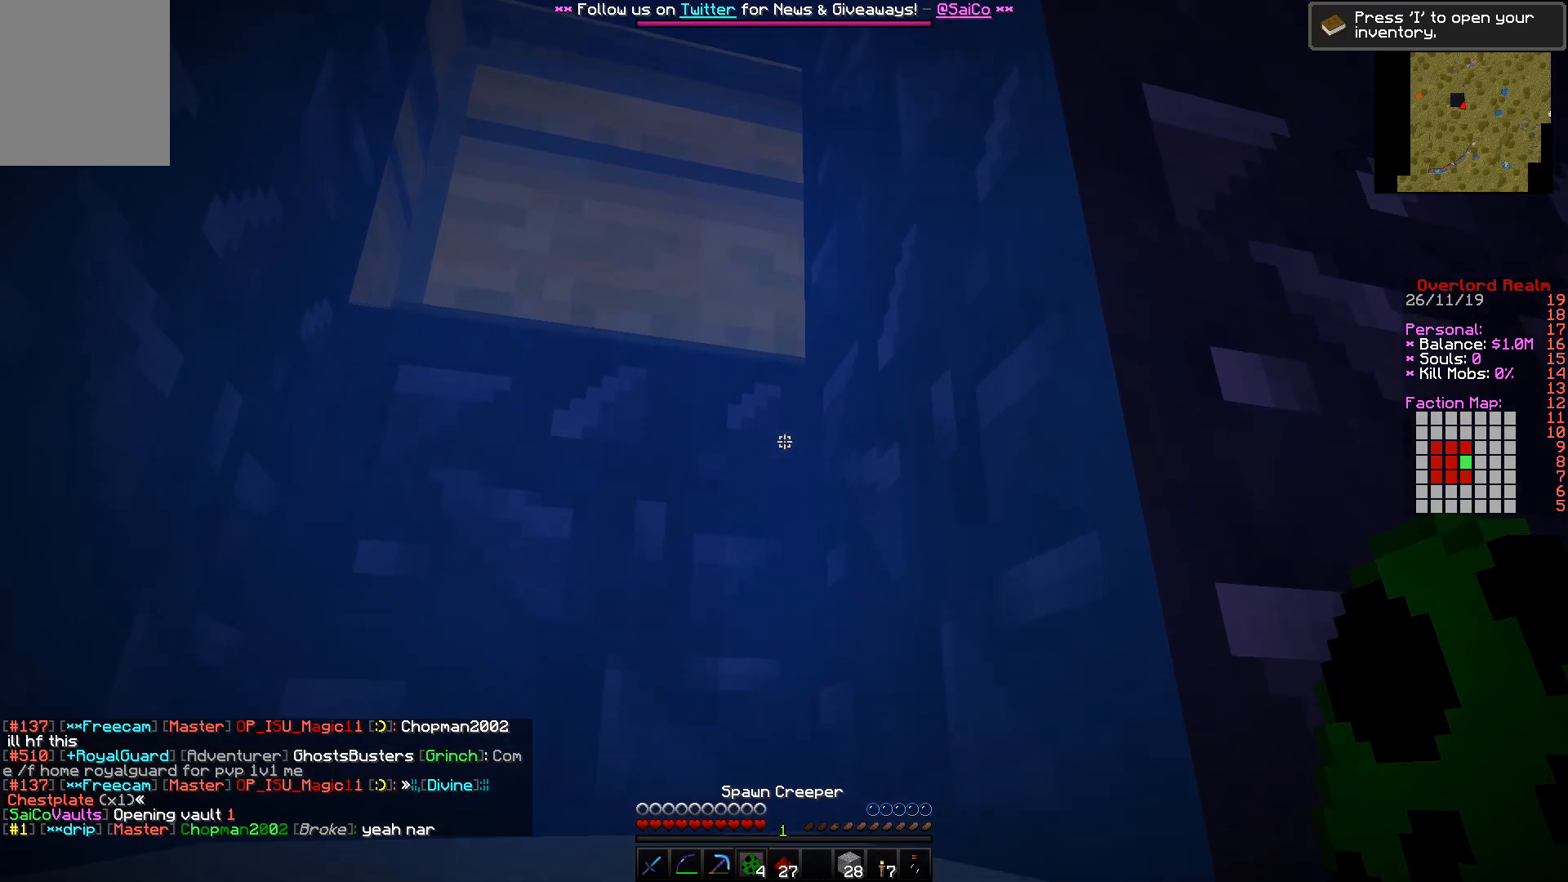
{"keys": [], "mouse": [], "events": []}
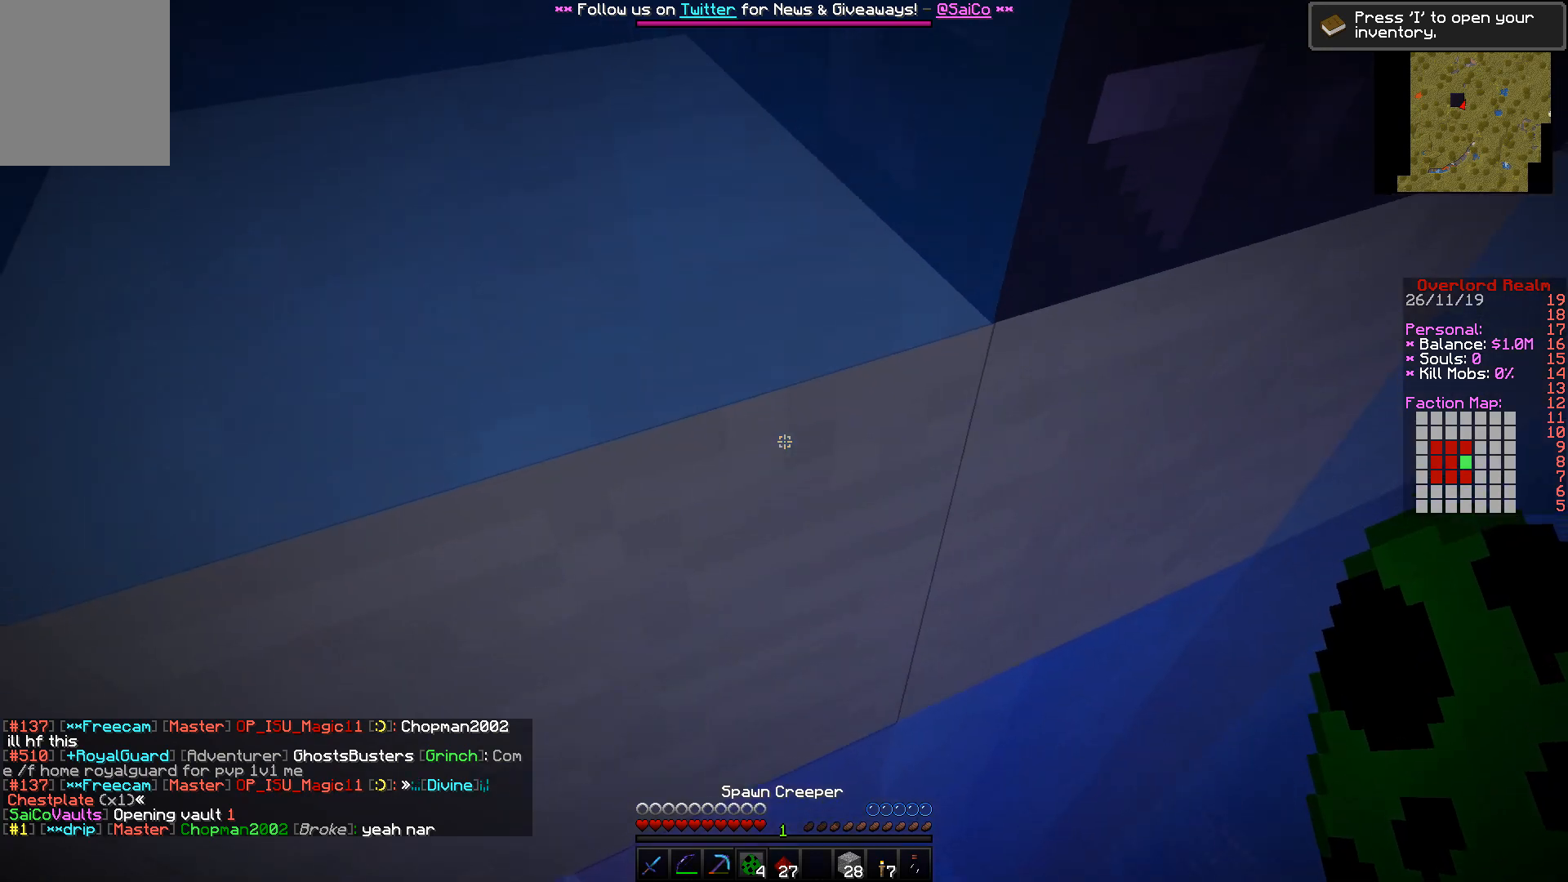
{"keys": [], "mouse": [], "events": []}
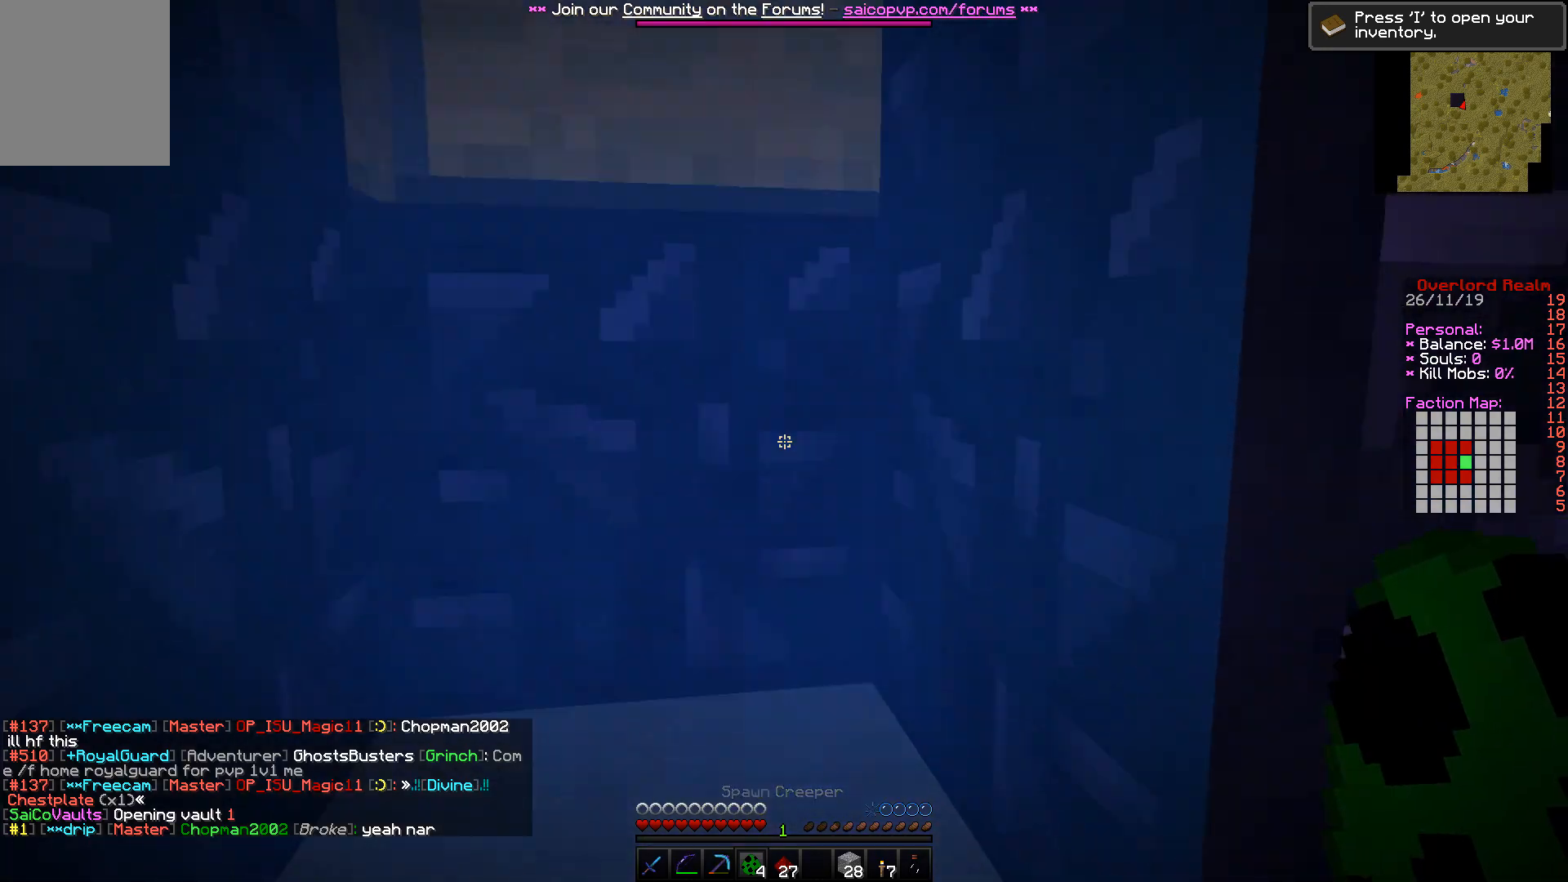
{"keys": ["w"], "mouse": [], "events": [[117, "w", "down"]]}
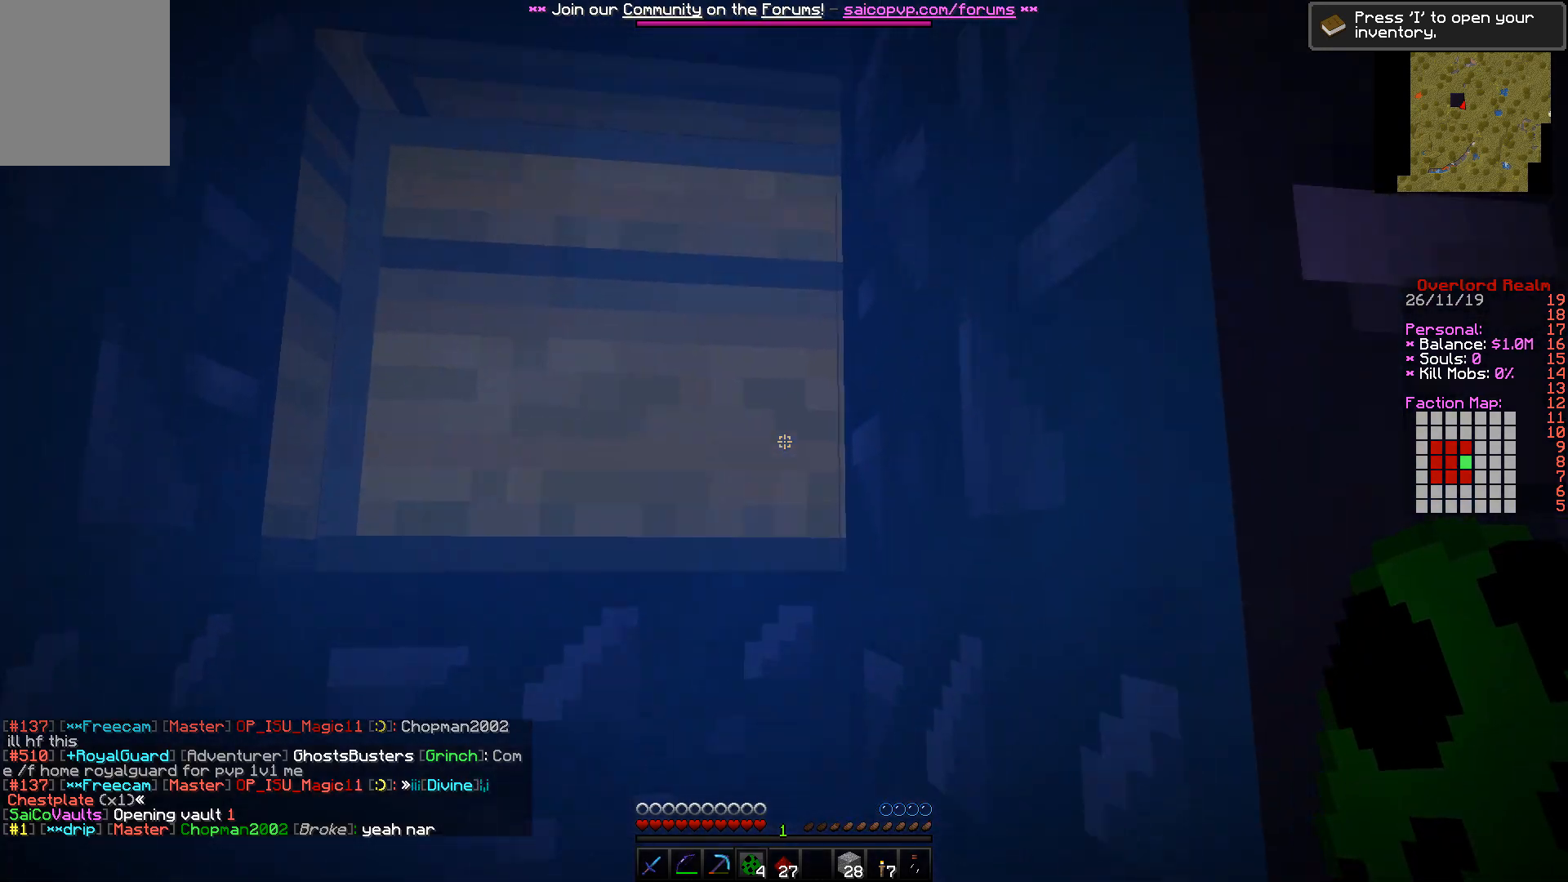
{"keys": ["a", "w"], "mouse": [], "events": [[17, "a", "down"], [317, "a", "up"], [383, "a", "down"]]}
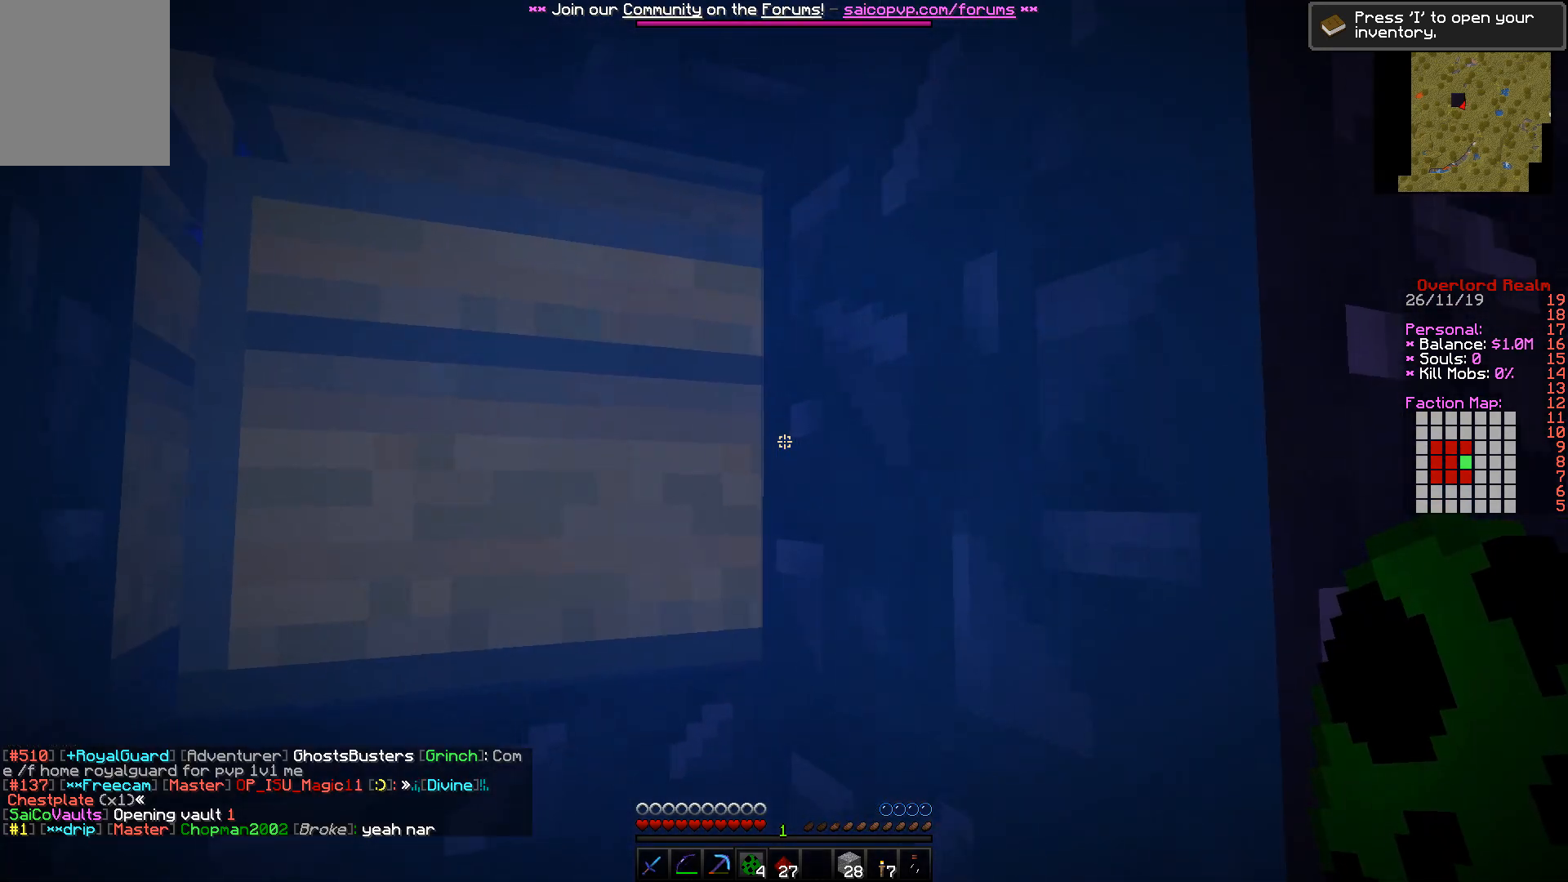
{"keys": ["a", "w"], "mouse": [], "events": []}
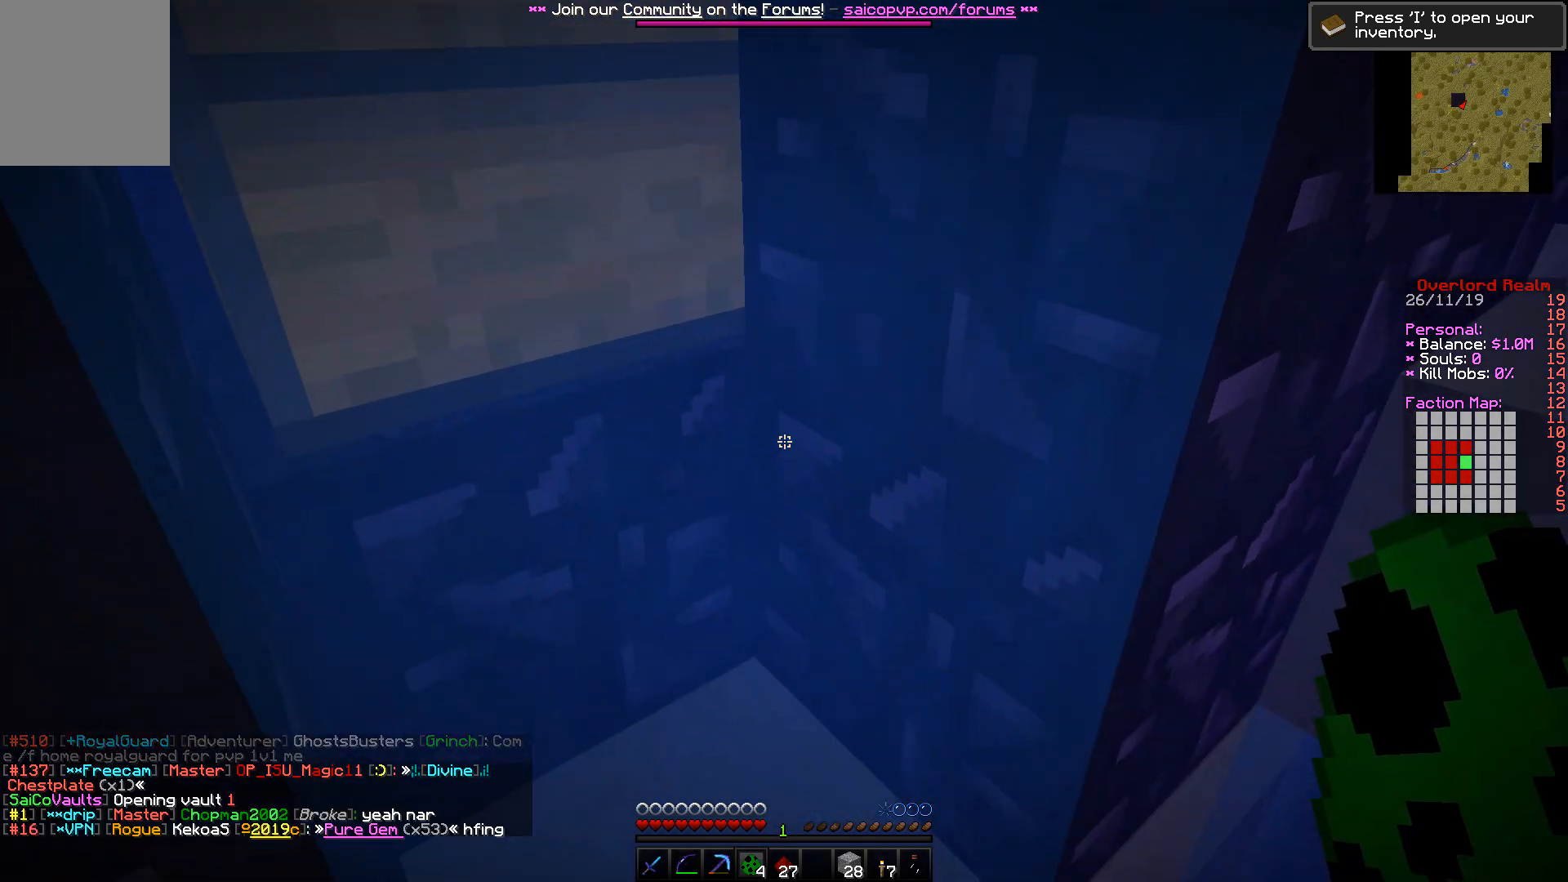
{"keys": ["w"], "mouse": [], "events": [[67, "a", "up"], [317, "a", "down"], [367, "a", "up"], [367, "w", "up"], [467, "w", "down"]]}
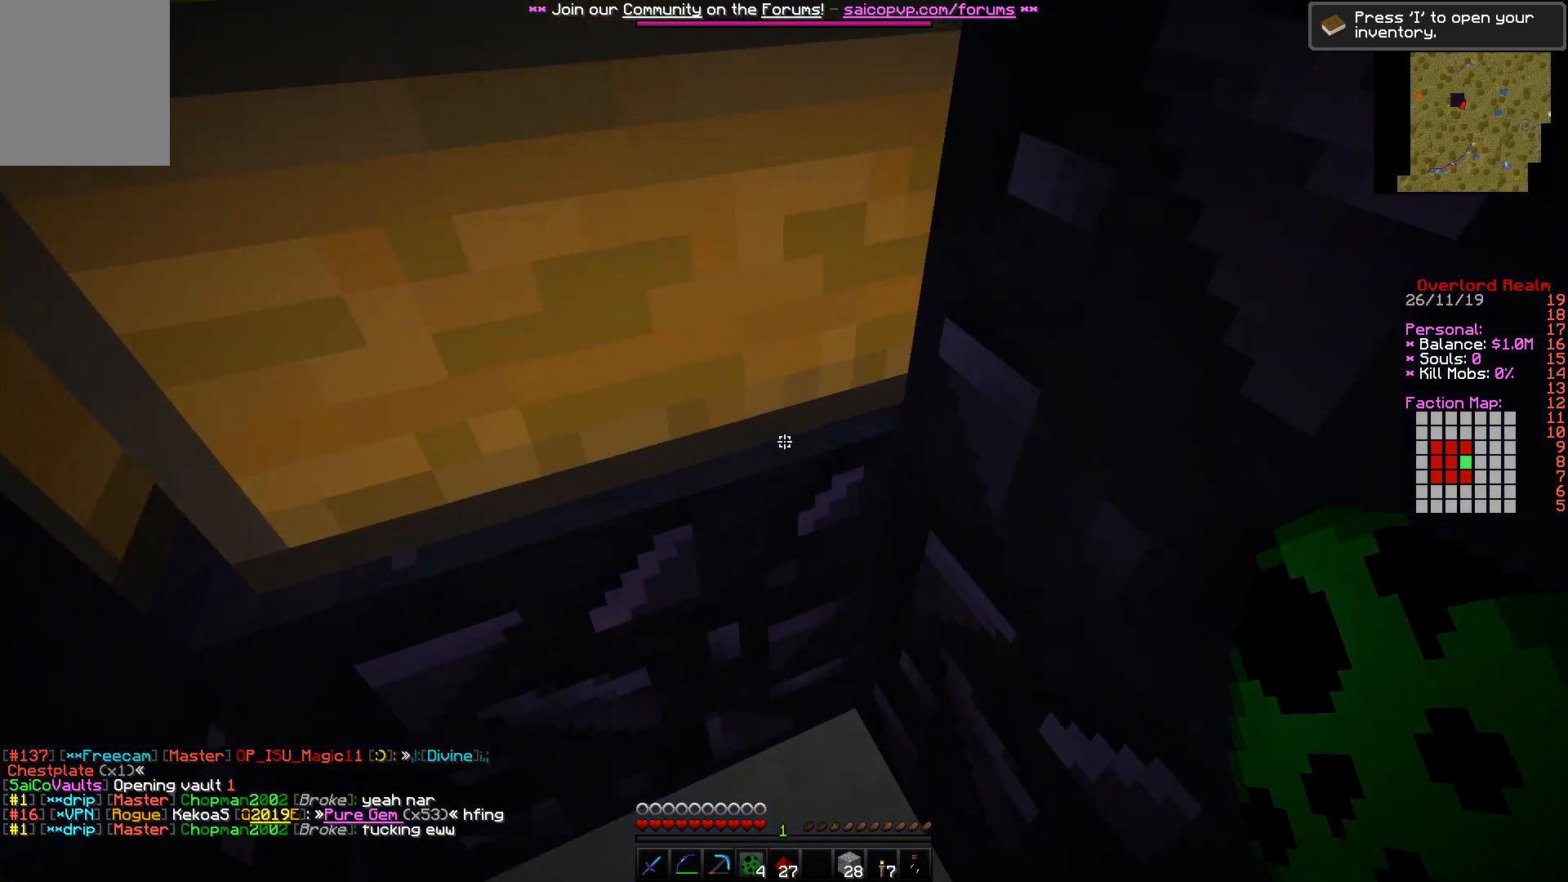
{"keys": [], "mouse": [], "events": [[150, "w", "up"]]}
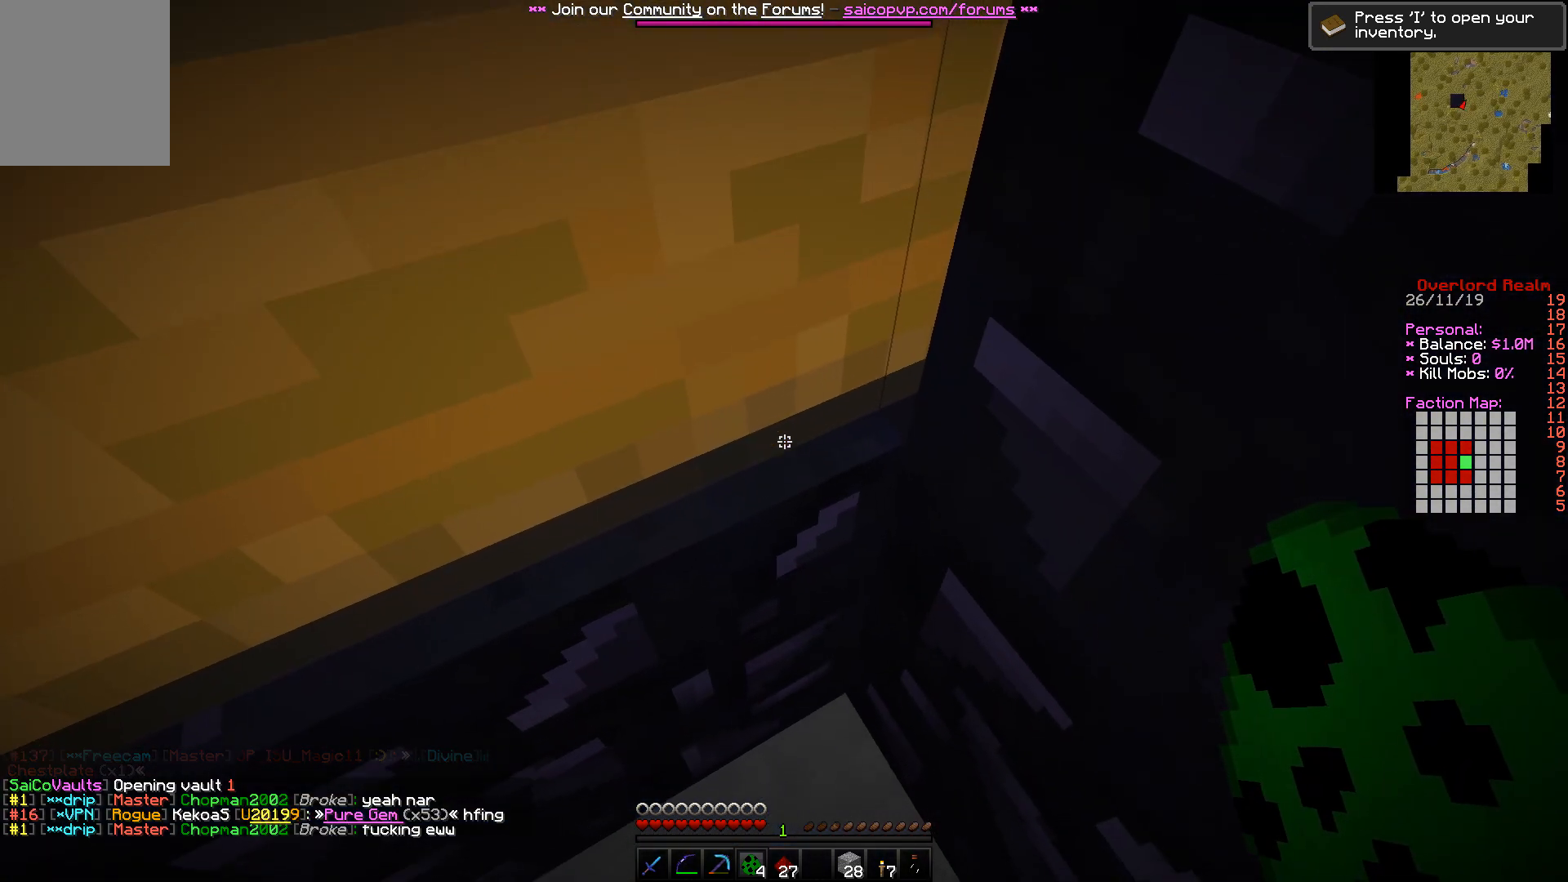
{"keys": [], "mouse": [], "events": [[167, "s", "down"], [233, "s", "up"]]}
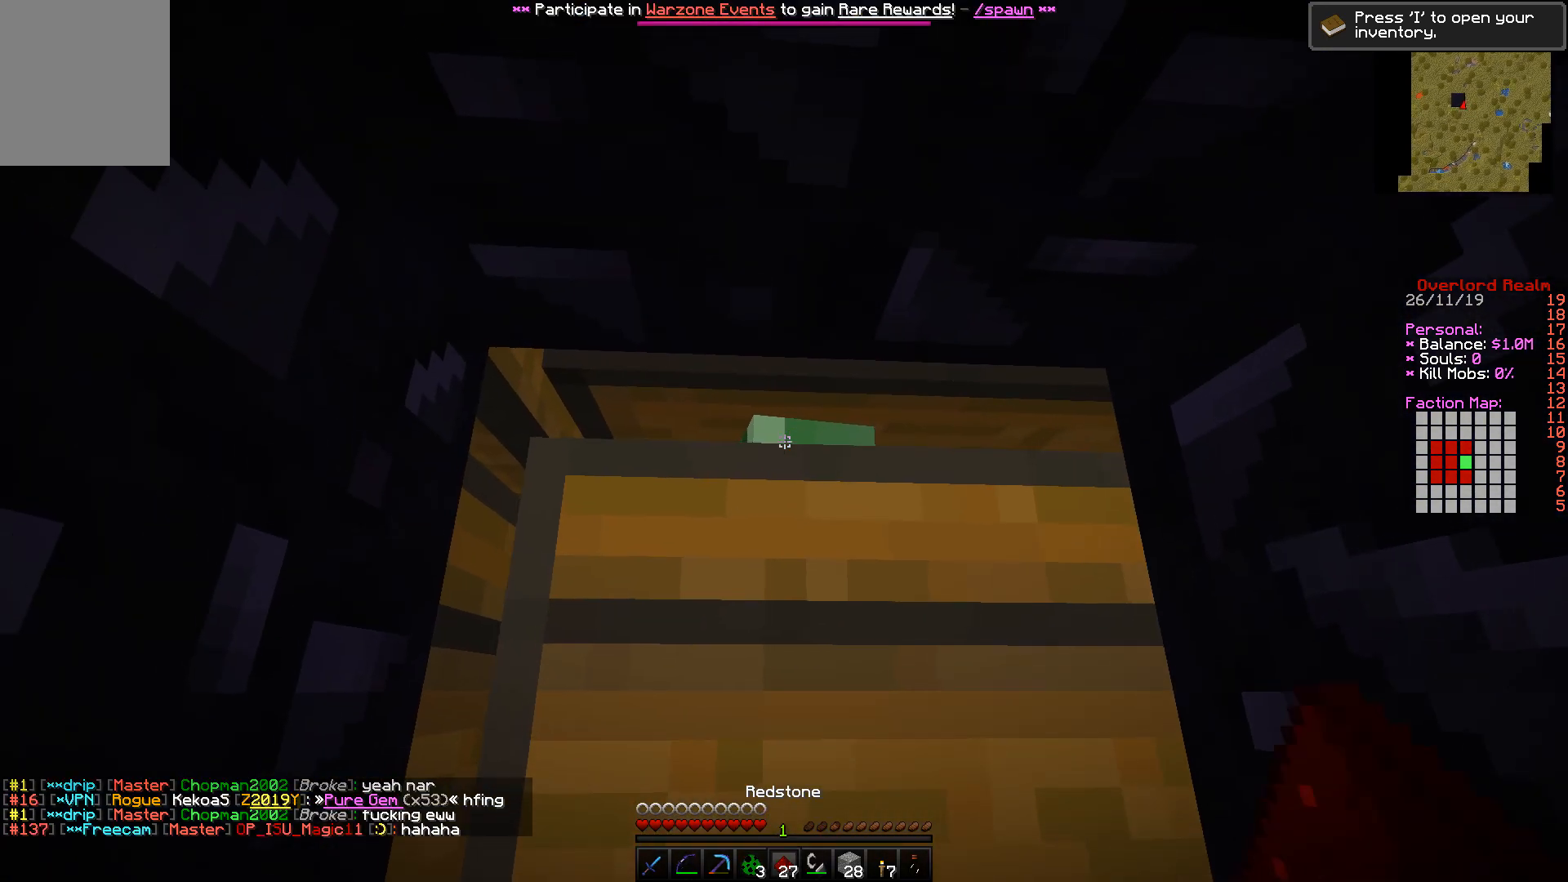
{"keys": [], "mouse": ["right"], "events": [[400, "mouse_right", "down"]]}
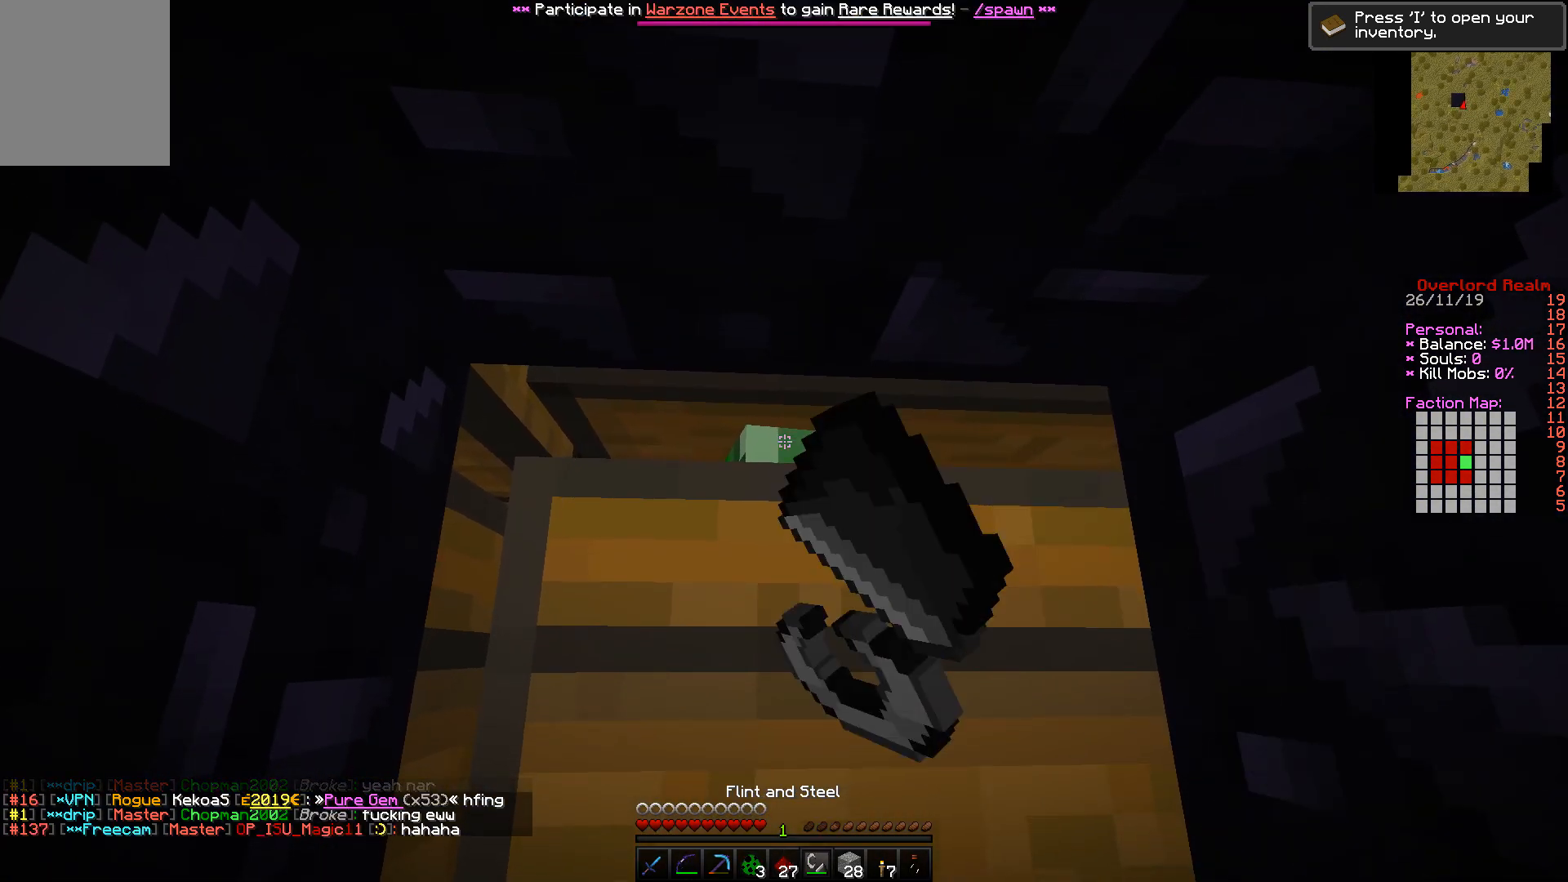
{"keys": [], "mouse": [], "events": [[83, "mouse_right", "up"]]}
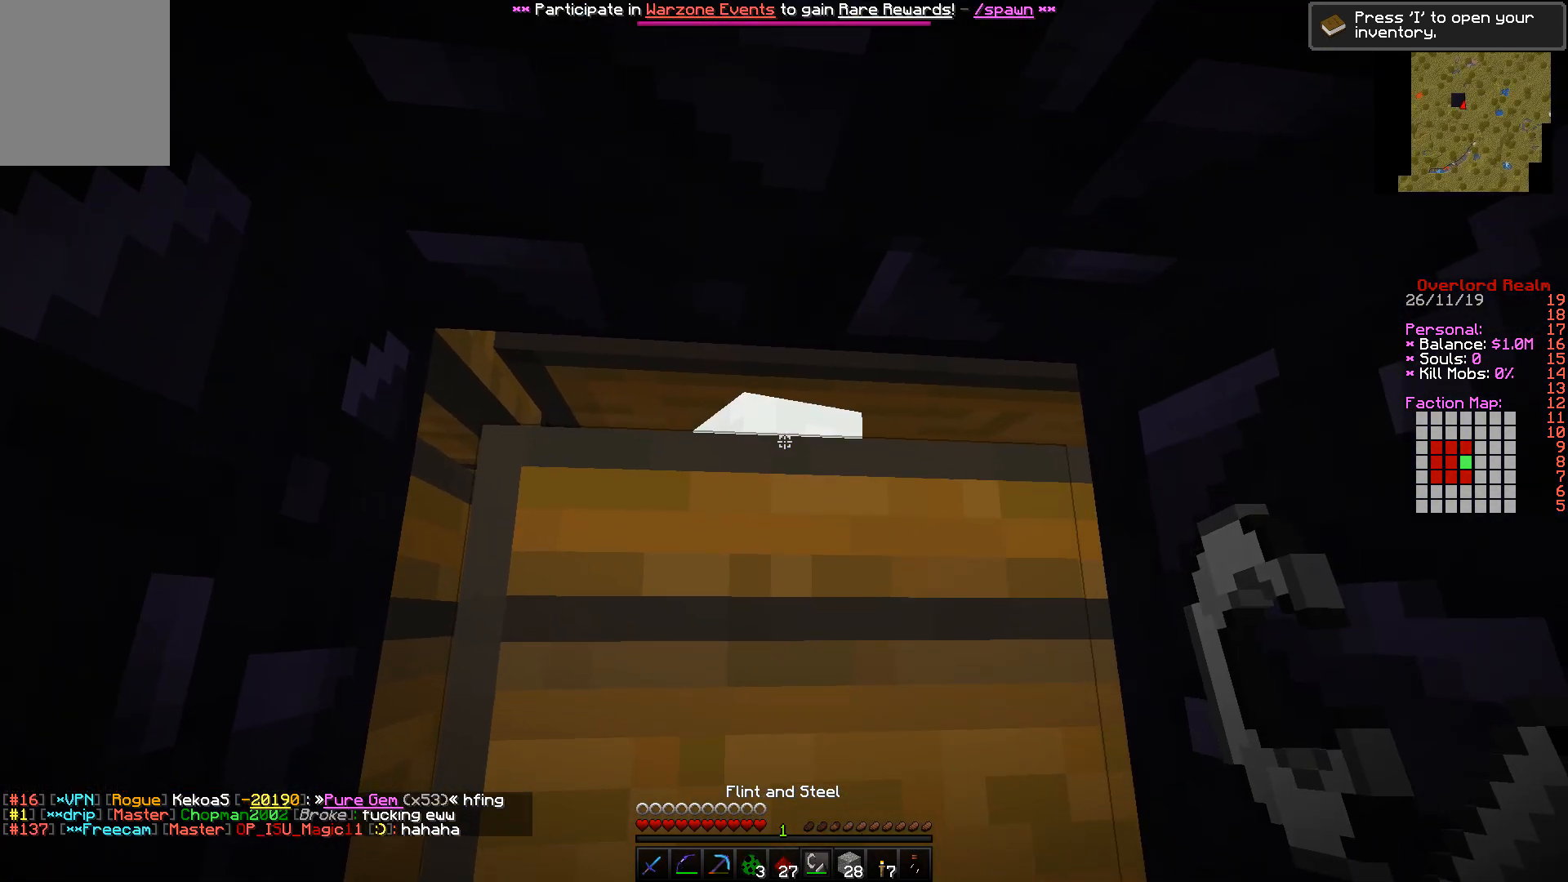
{"keys": [], "mouse": [], "events": []}
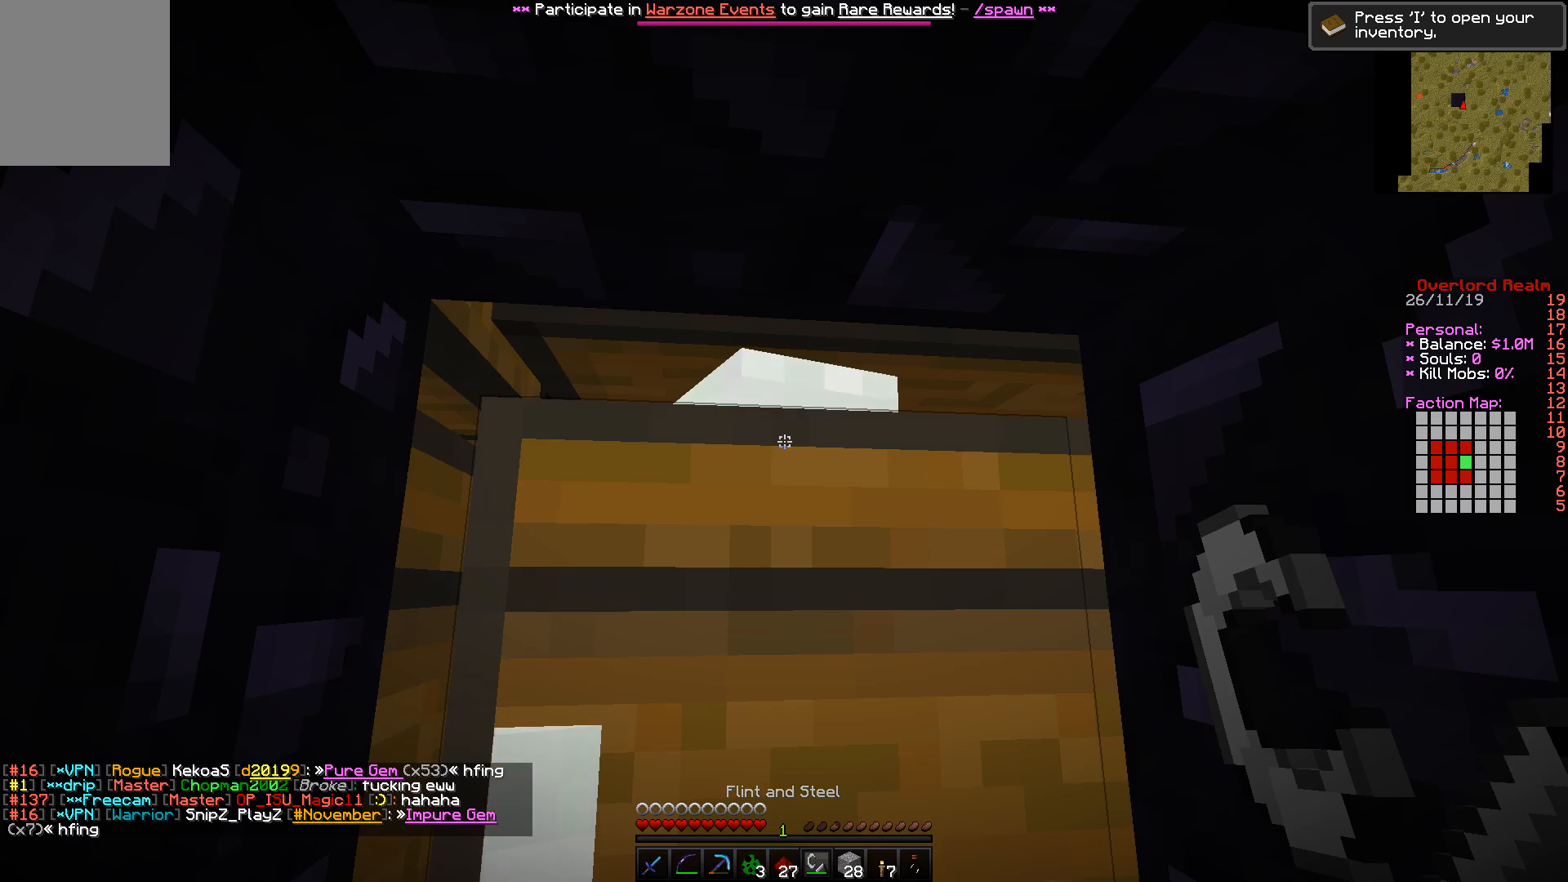
{"keys": [], "mouse": [], "events": []}